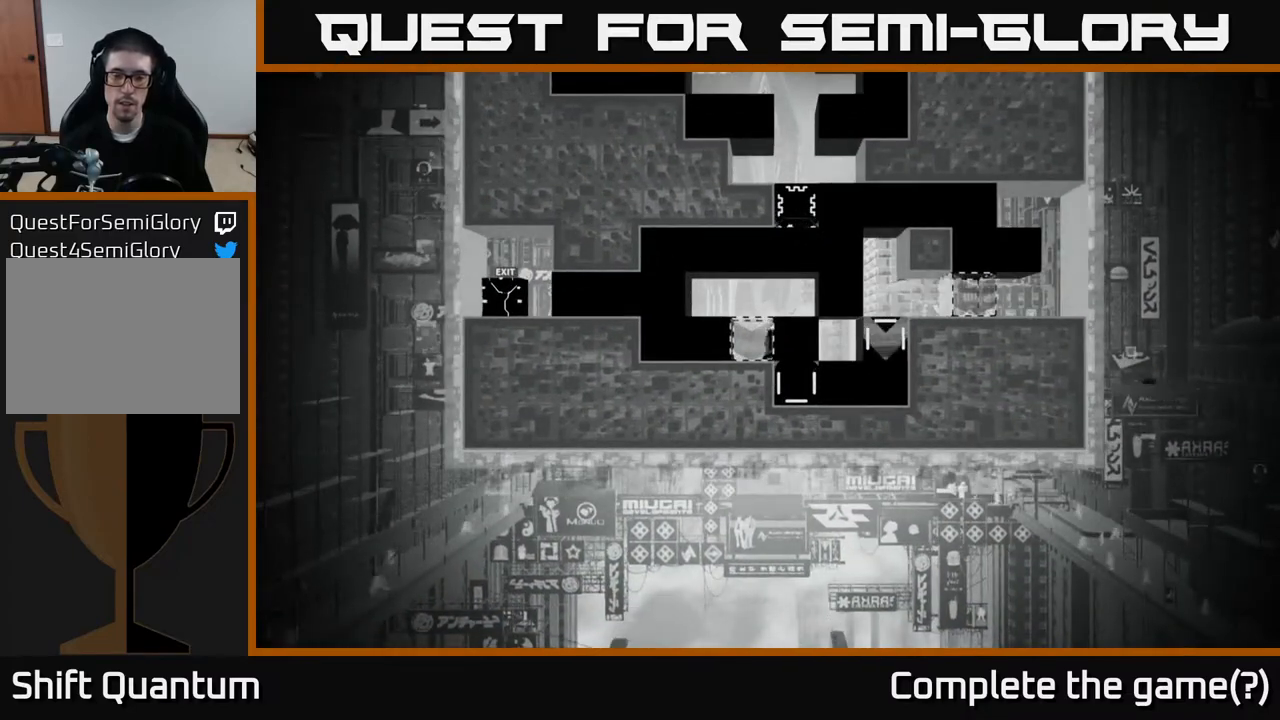
Gameplay with a controller (Xbox layout); each line is a JSON object with the inputs held at the frame after it. "events" lists button and stick changes between this image and that frame as [ms after this image, input, new state], when the widget could be followed in between.
{"buttons": [], "left_stick": "center", "right_stick": "center", "events": [[33, "A", "down"], [150, "left_stick", "right"], [217, "A", "up"], [350, "left_stick", "center"]]}
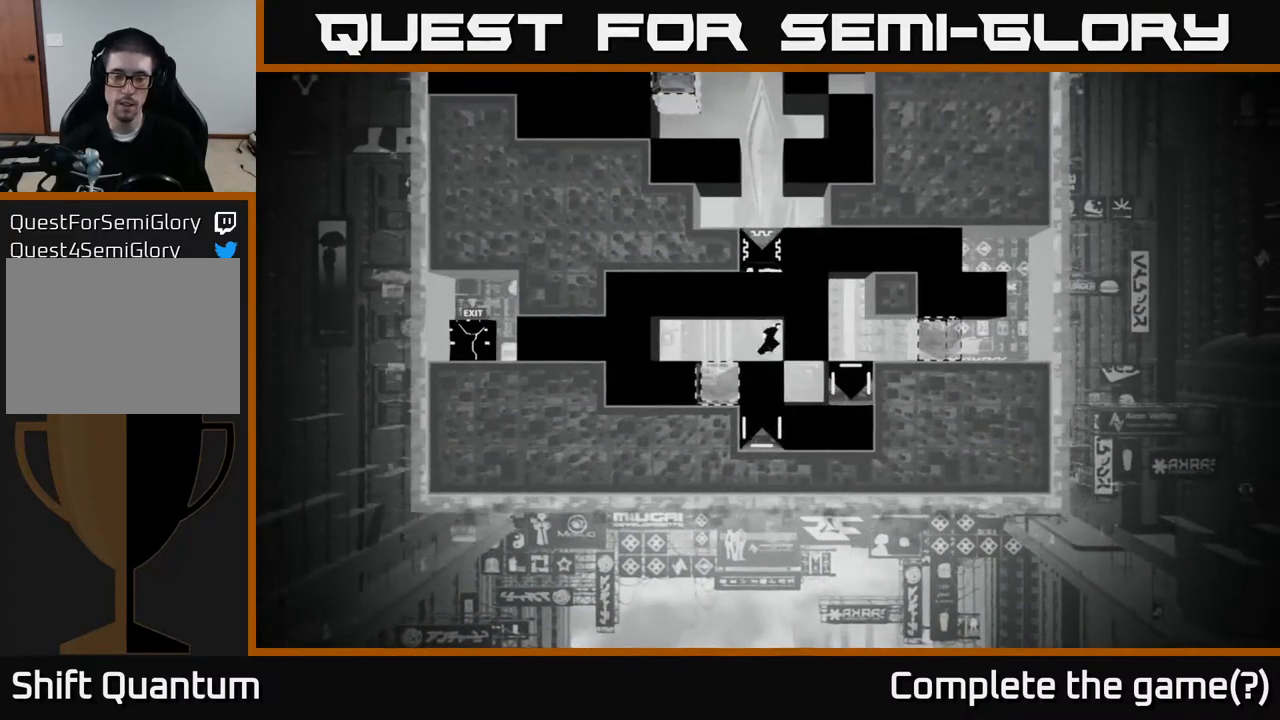
{"buttons": [], "left_stick": "center", "right_stick": "center", "events": []}
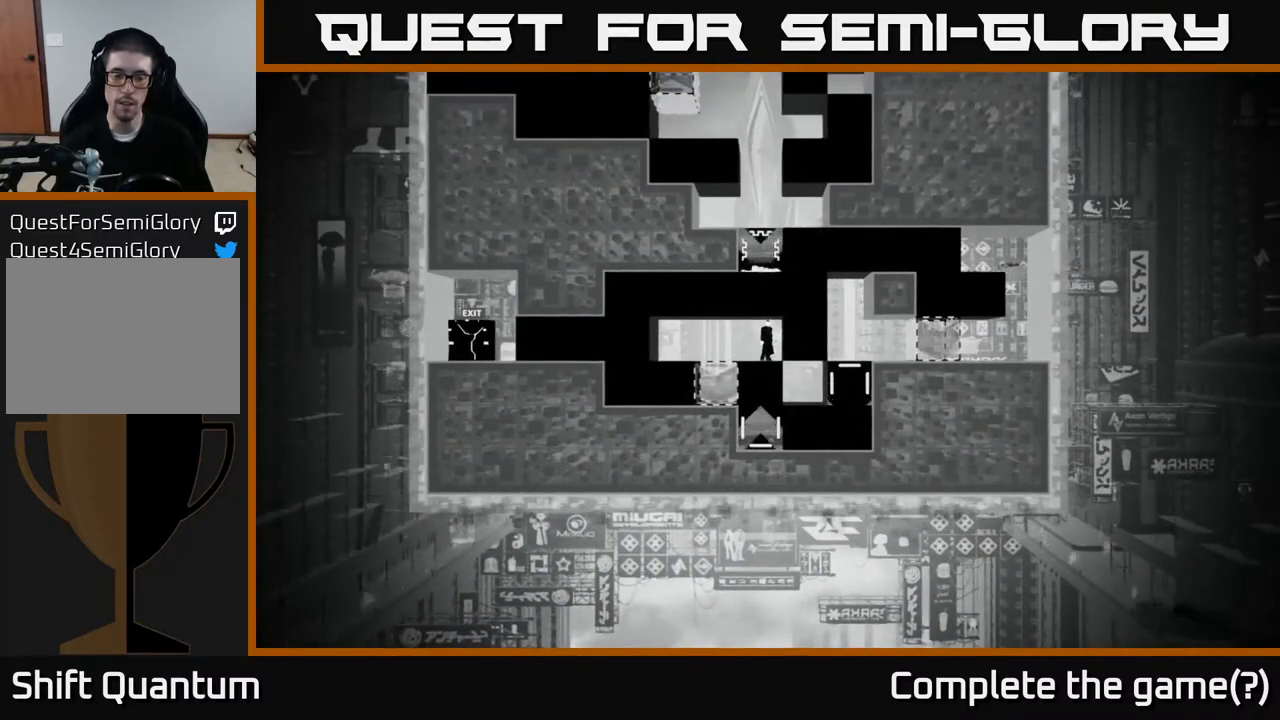
{"buttons": [], "left_stick": "center", "right_stick": "center", "events": []}
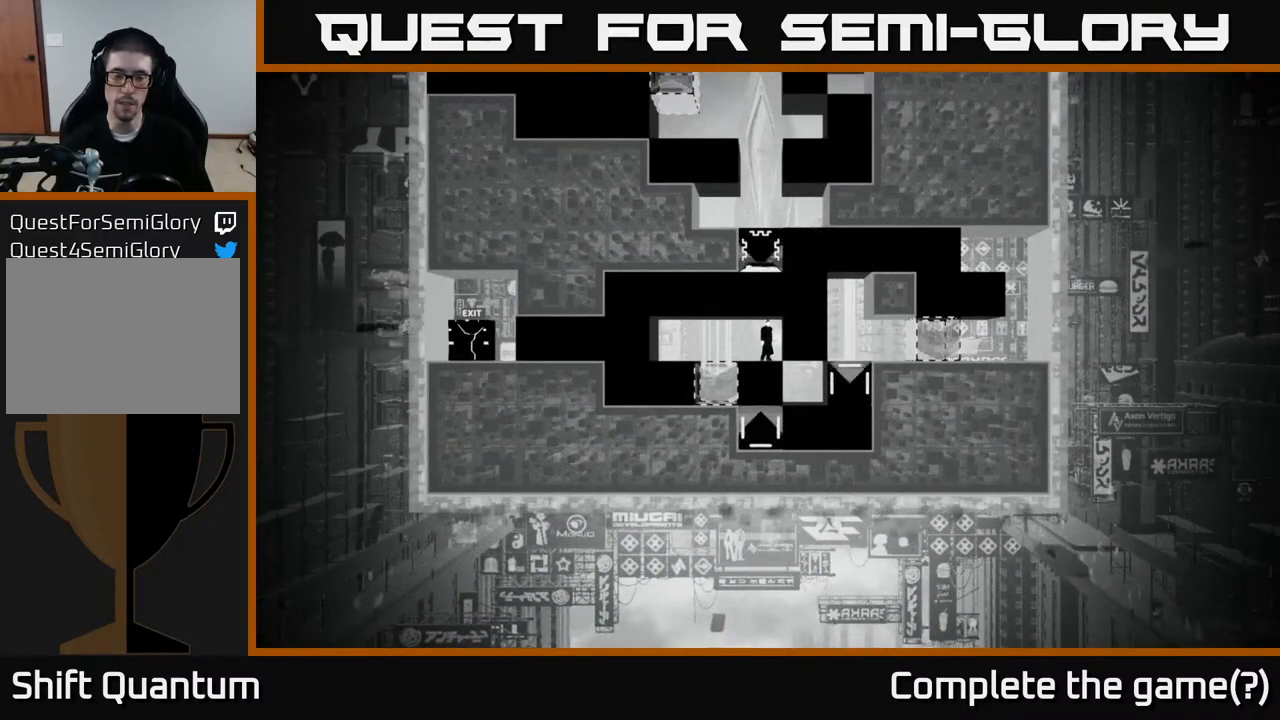
{"buttons": [], "left_stick": "center", "right_stick": "center", "events": []}
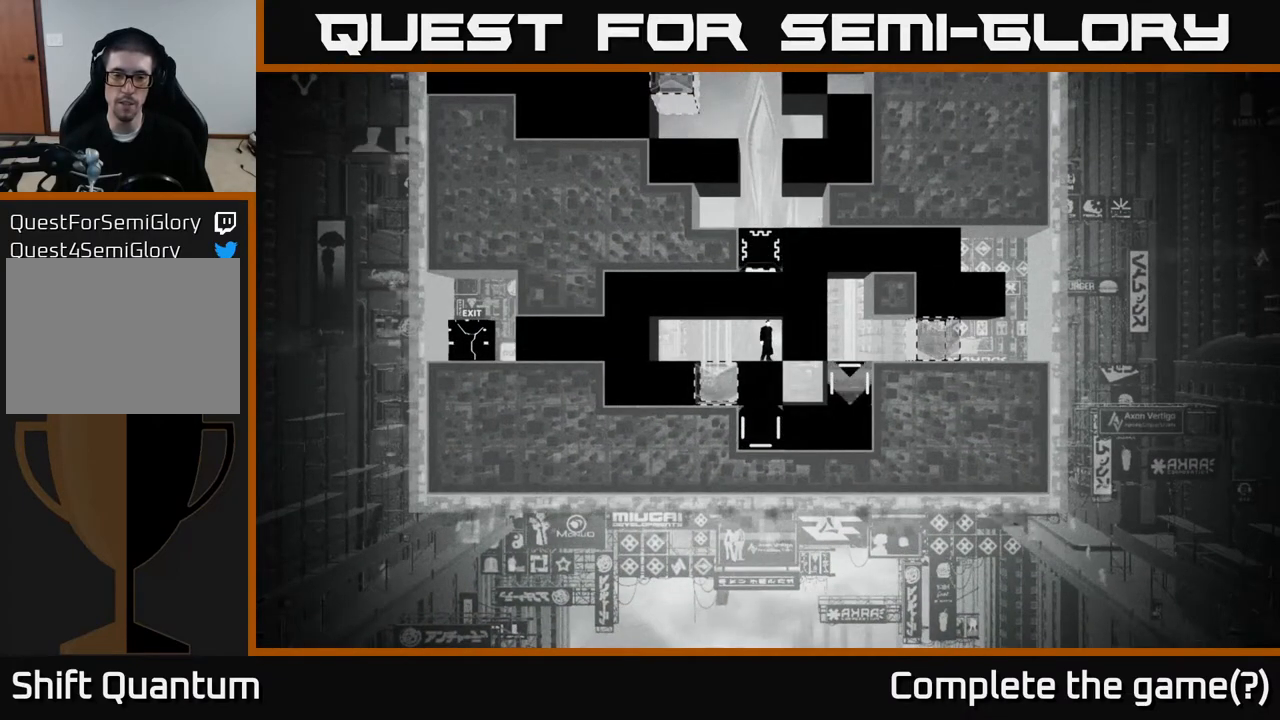
{"buttons": [], "left_stick": "left", "right_stick": "center", "events": [[317, "left_stick", "left"]]}
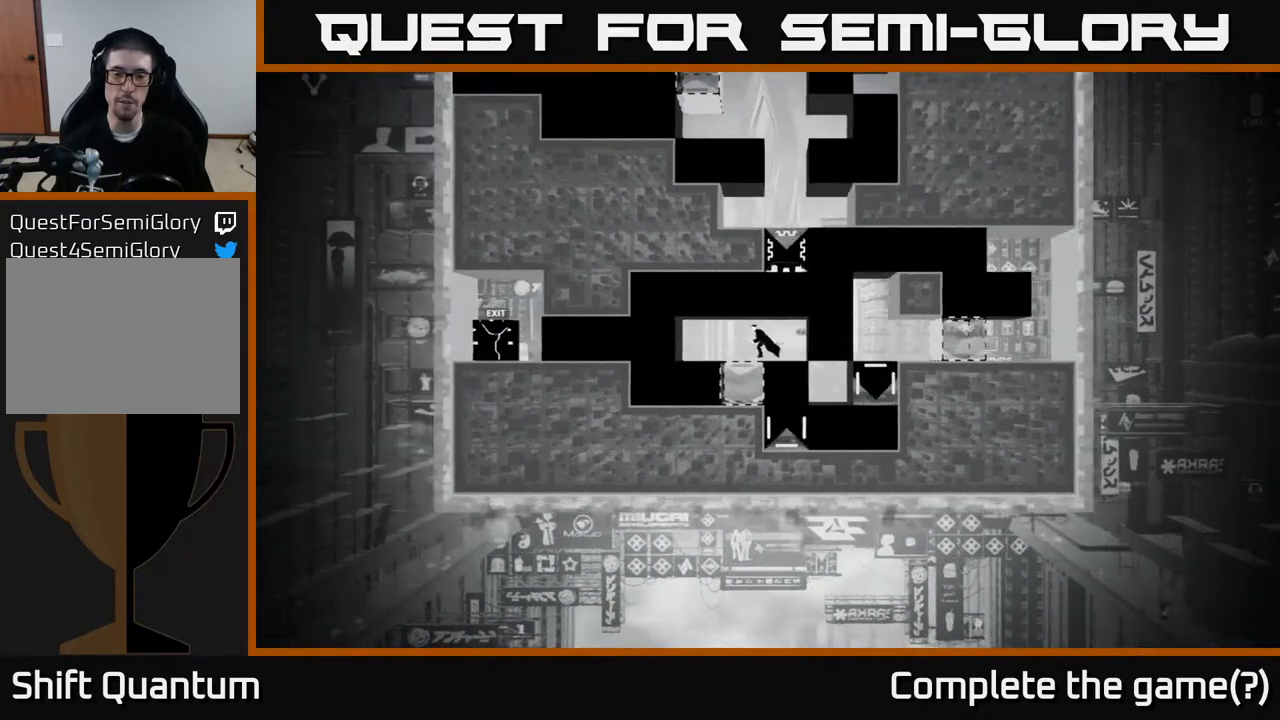
{"buttons": [], "left_stick": "center", "right_stick": "center", "events": [[17, "left_stick", "center"]]}
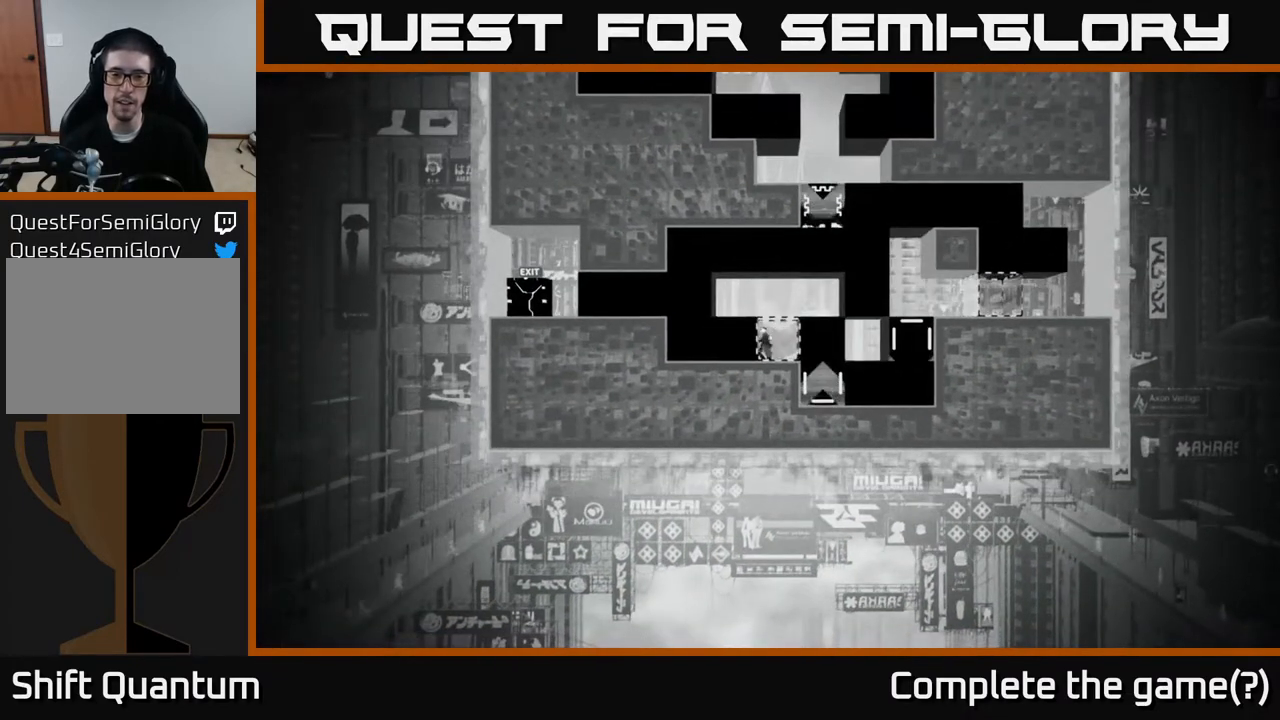
{"buttons": [], "left_stick": "left", "right_stick": "center", "events": [[83, "A", "down"], [133, "left_stick", "right"], [267, "A", "up"], [433, "left_stick", "center"], [483, "left_stick", "left"]]}
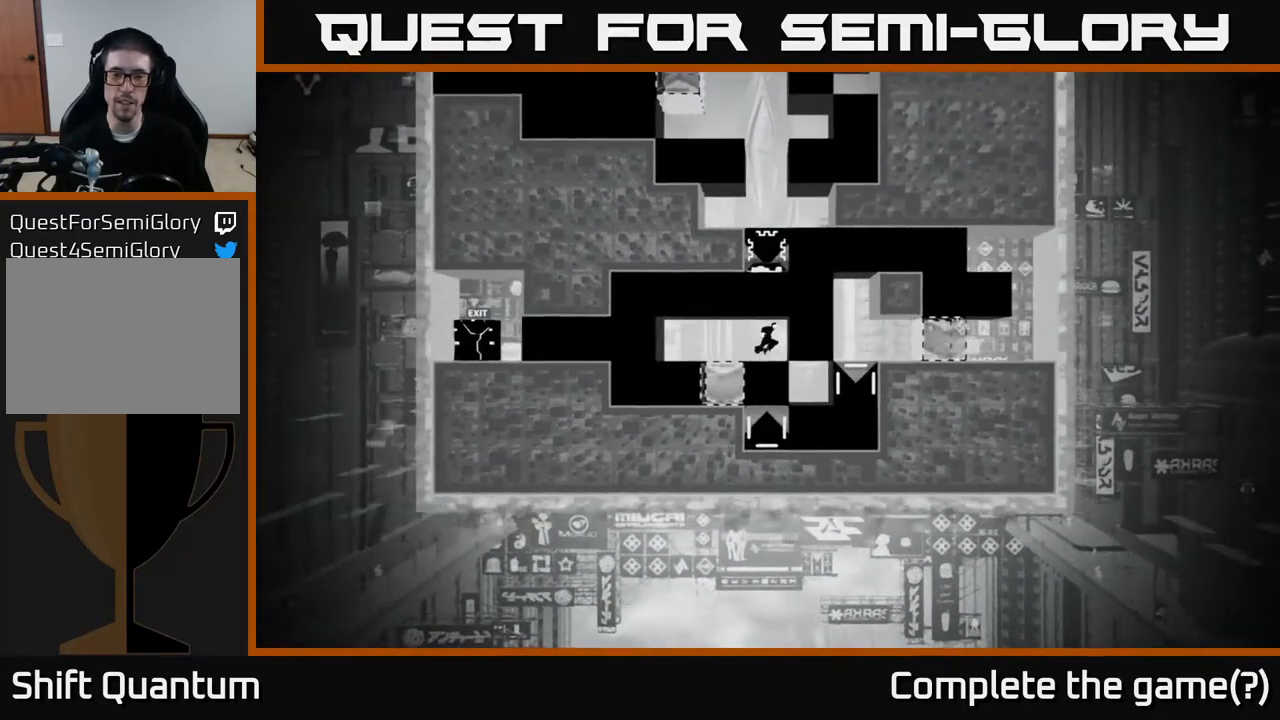
{"buttons": [], "left_stick": "center", "right_stick": "center", "events": [[100, "left_stick", "center"], [150, "B", "down"], [417, "B", "up"]]}
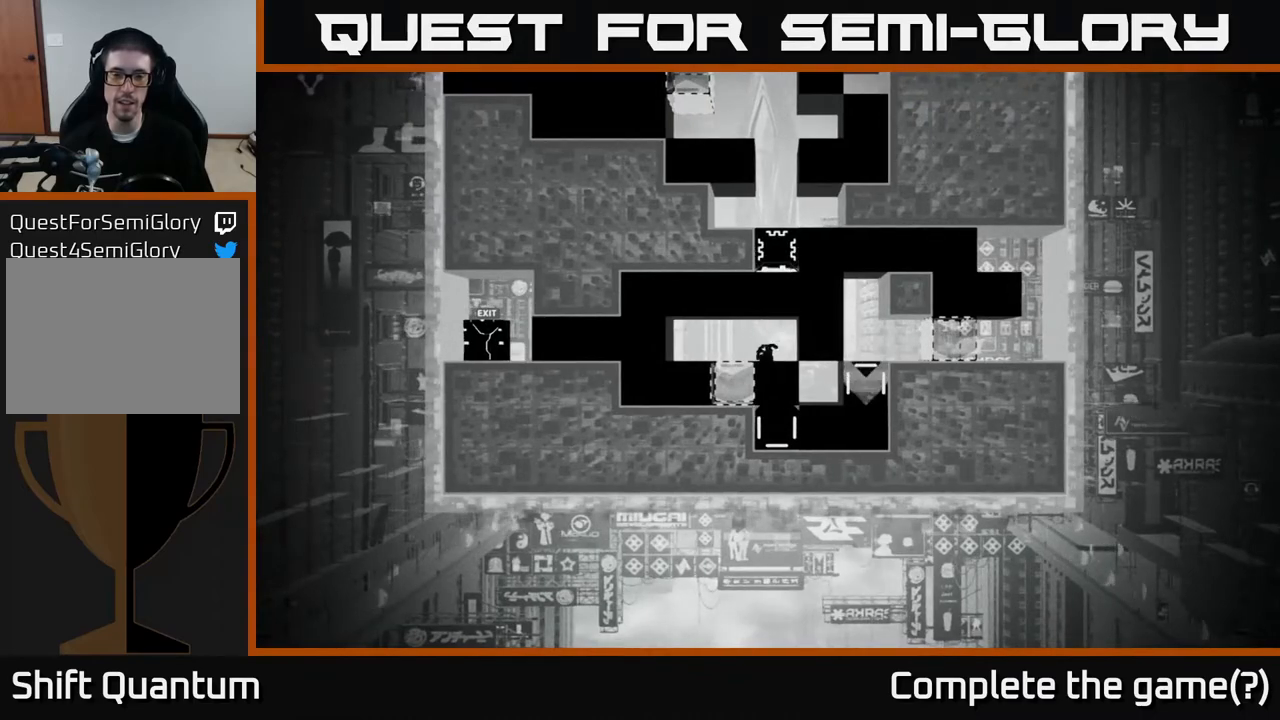
{"buttons": [], "left_stick": "center", "right_stick": "center", "events": []}
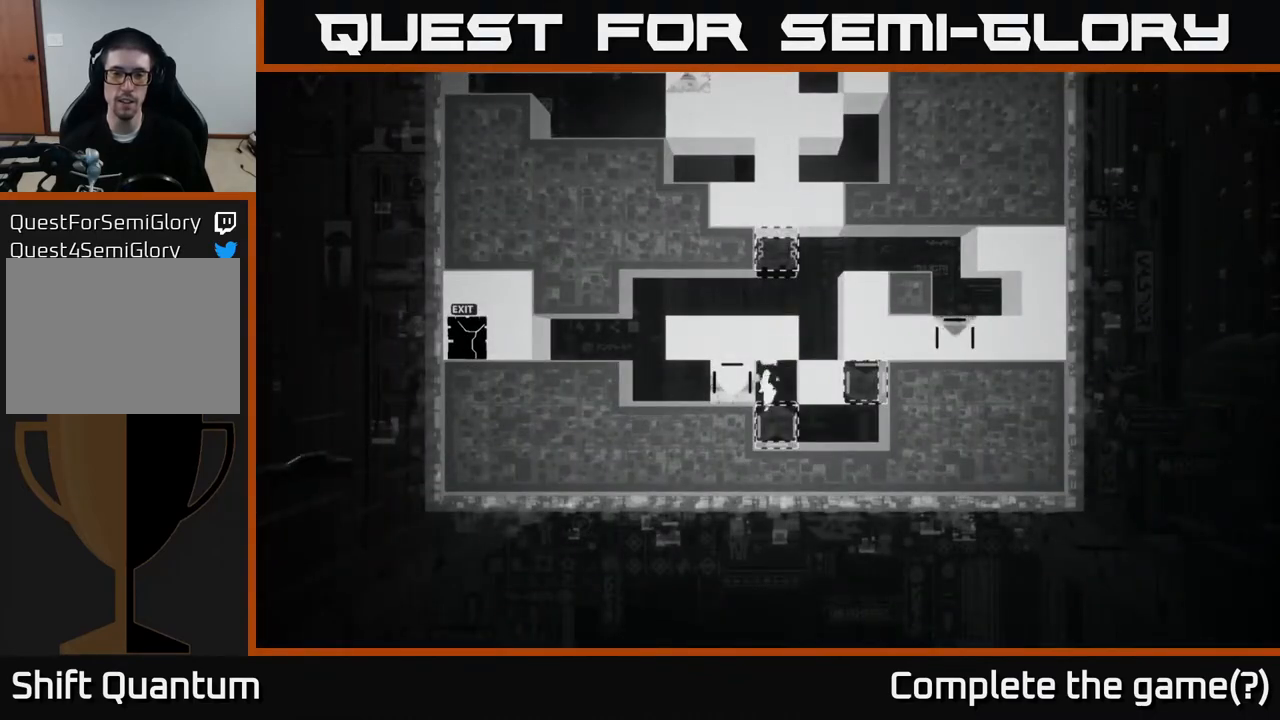
{"buttons": [], "left_stick": "center", "right_stick": "center", "events": []}
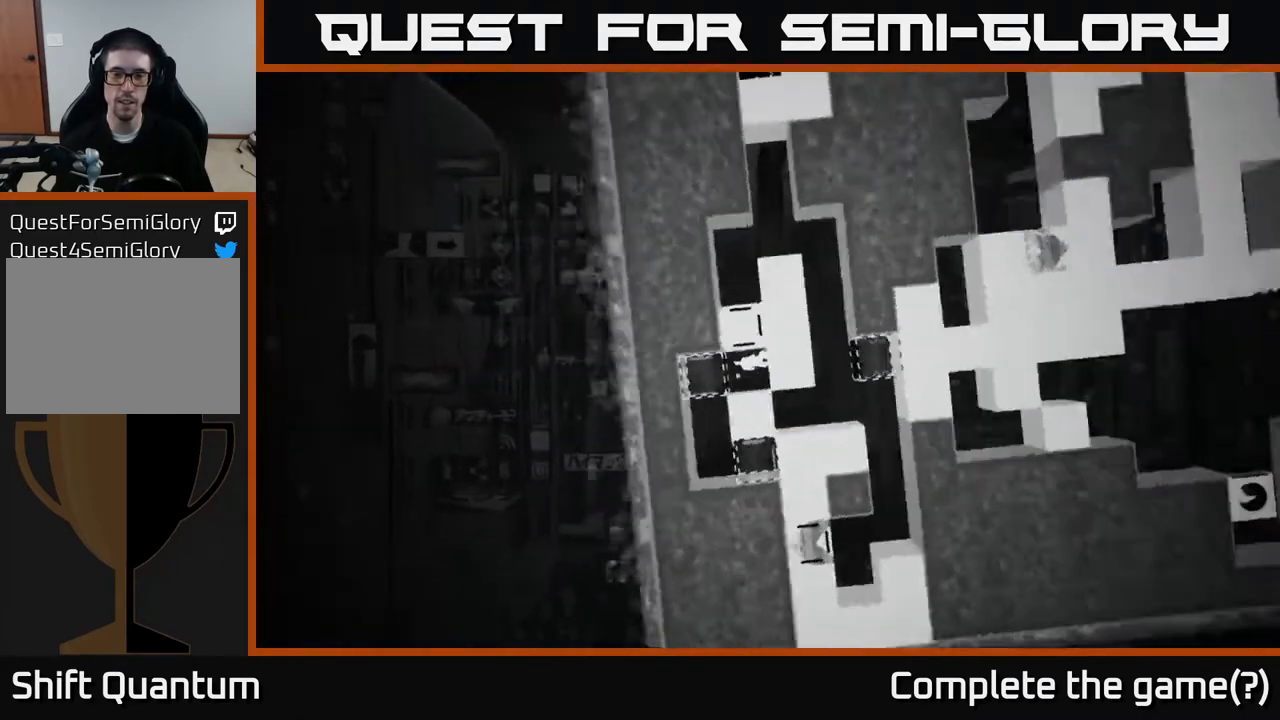
{"buttons": [], "left_stick": "right", "right_stick": "center", "events": [[233, "left_stick", "right"]]}
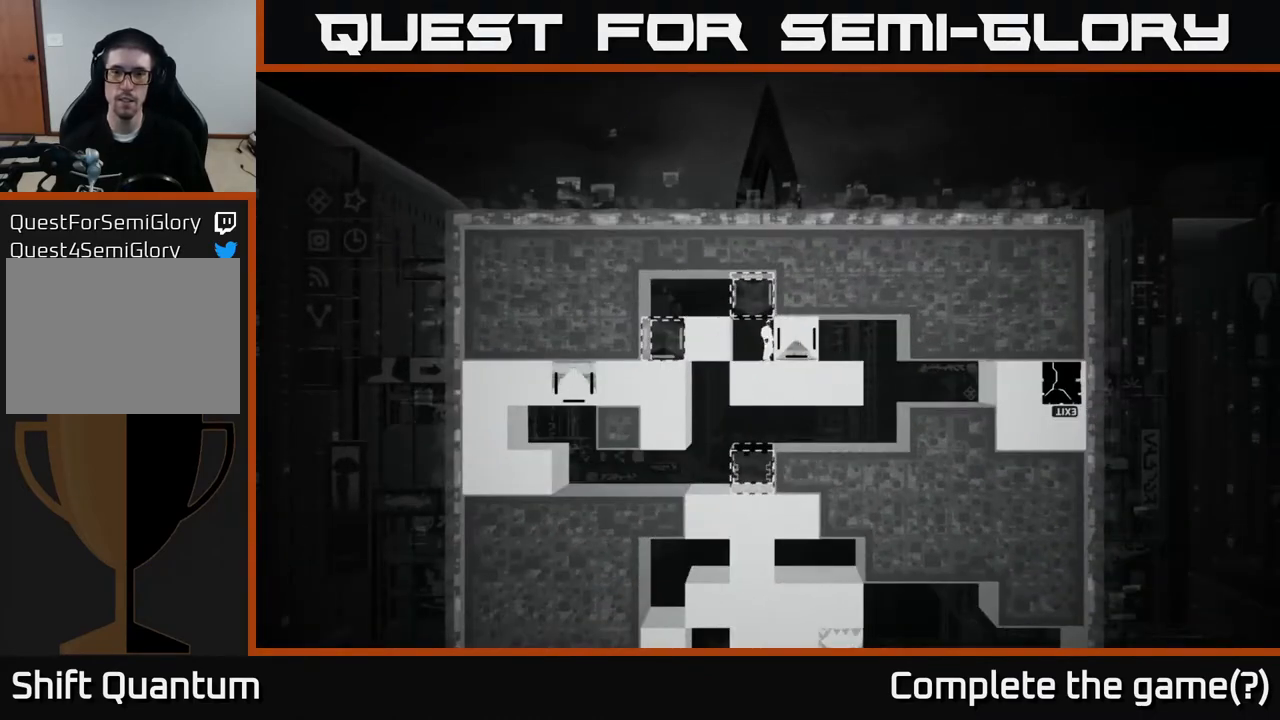
{"buttons": ["X"], "left_stick": "right", "right_stick": "center", "events": [[17, "left_stick", "center"], [50, "X", "down"], [317, "left_stick", "right"]]}
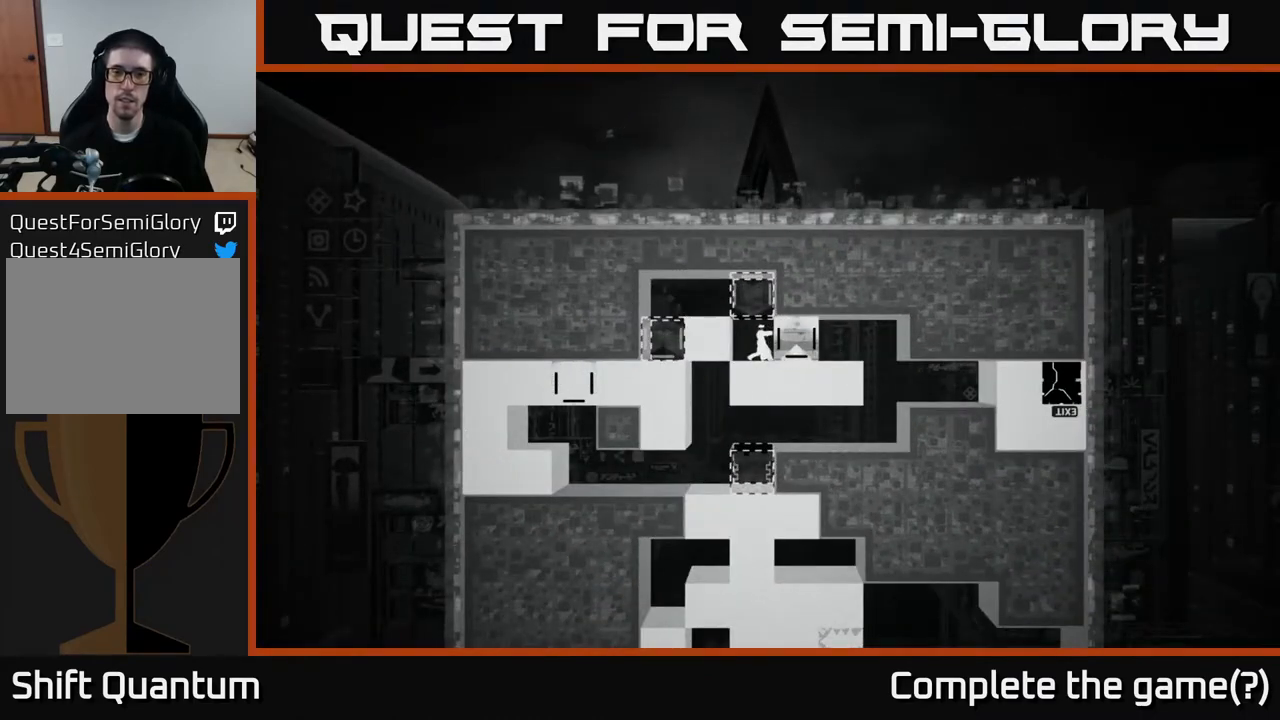
{"buttons": ["X"], "left_stick": "center", "right_stick": "center", "events": [[317, "left_stick", "center"]]}
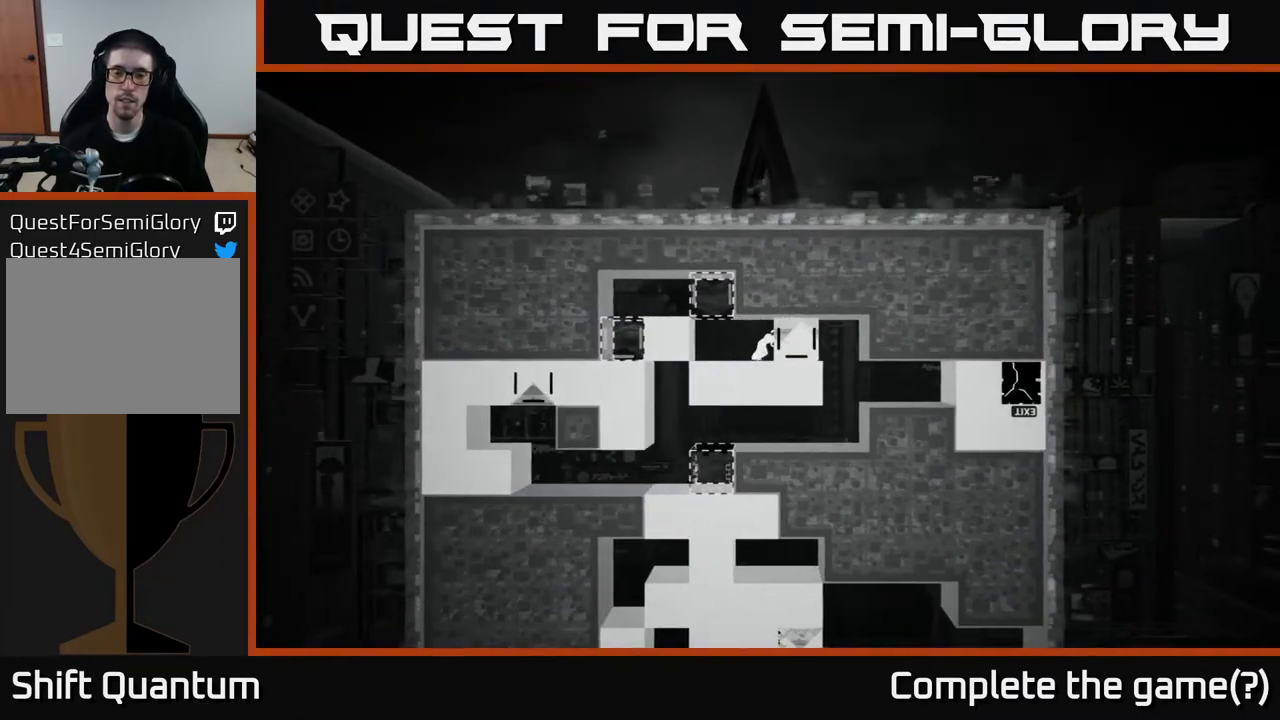
{"buttons": ["X"], "left_stick": "center", "right_stick": "center", "events": []}
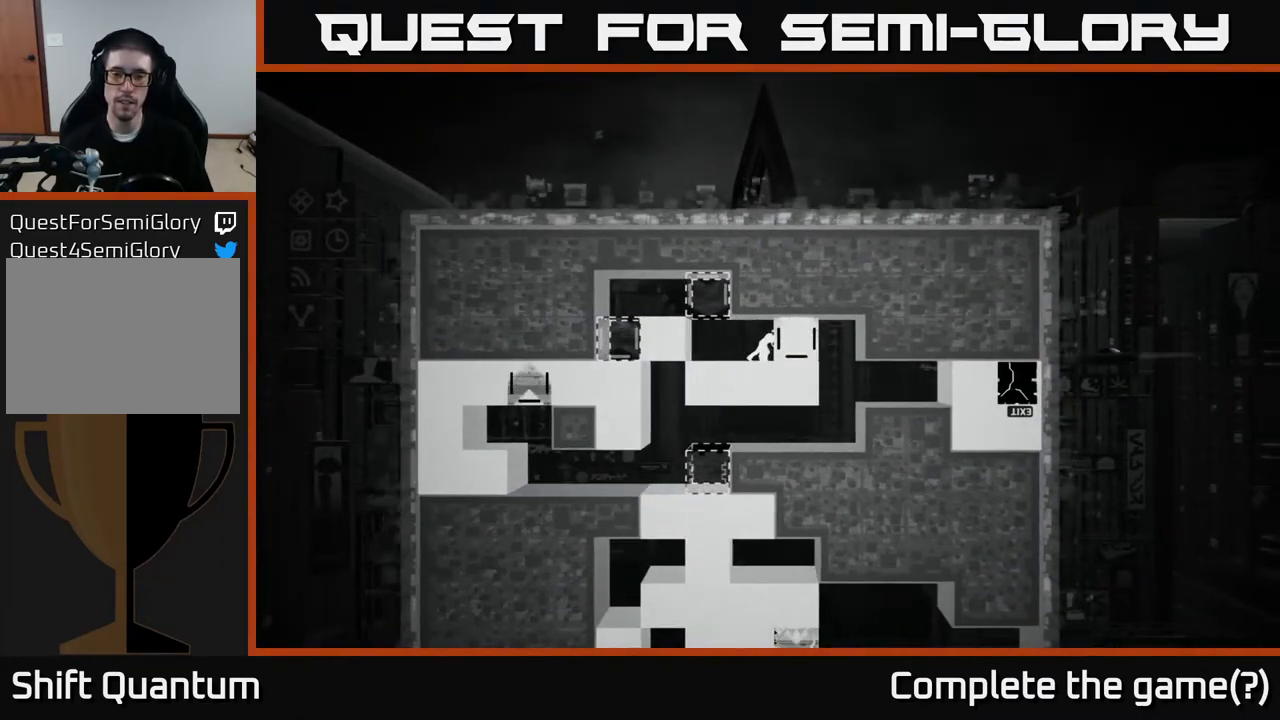
{"buttons": ["X"], "left_stick": "center", "right_stick": "center", "events": []}
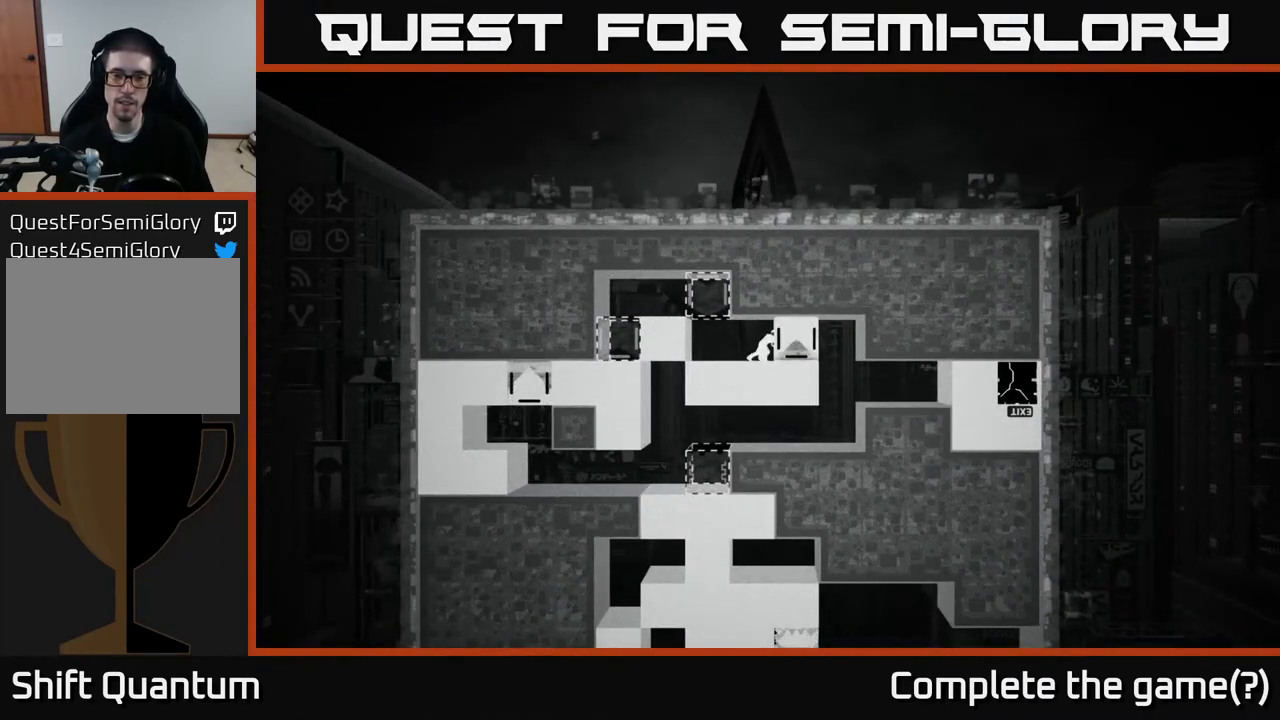
{"buttons": ["X"], "left_stick": "center", "right_stick": "center", "events": [[250, "left_stick", "right"], [467, "left_stick", "center"]]}
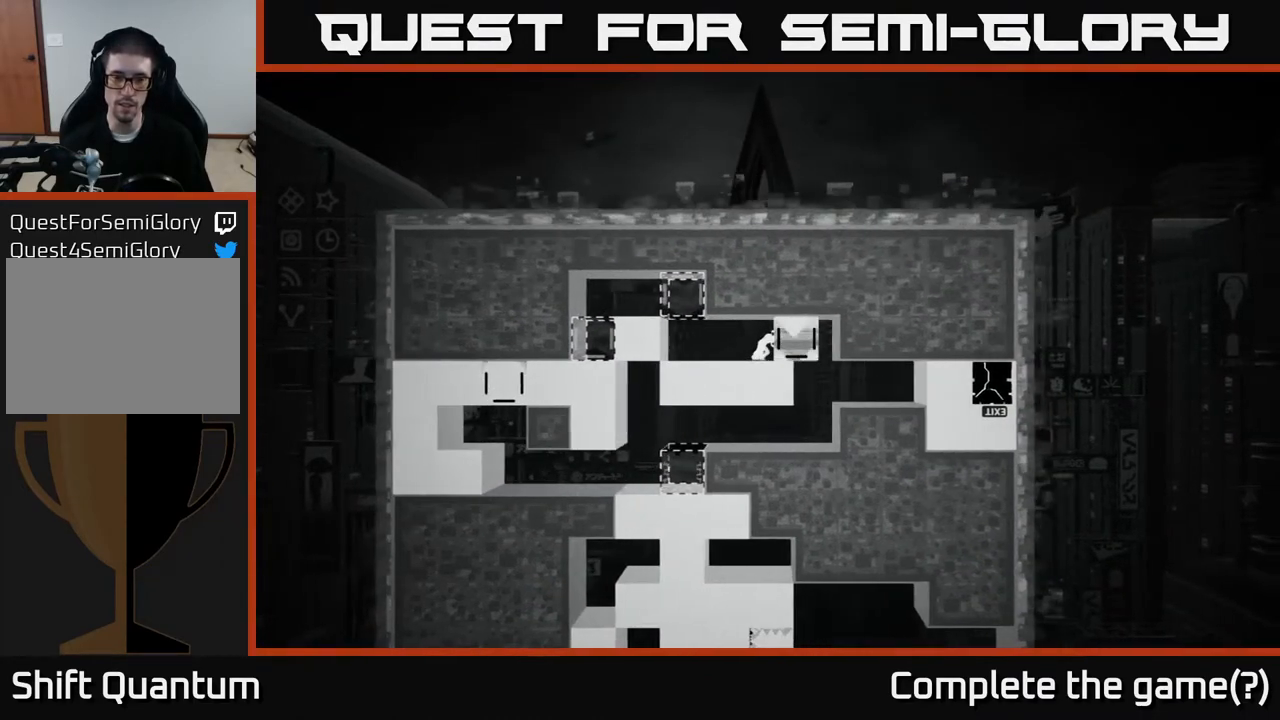
{"buttons": ["B"], "left_stick": "center", "right_stick": "center", "events": [[300, "X", "up"], [400, "left_stick", "left"], [483, "left_stick", "center"], [500, "B", "down"]]}
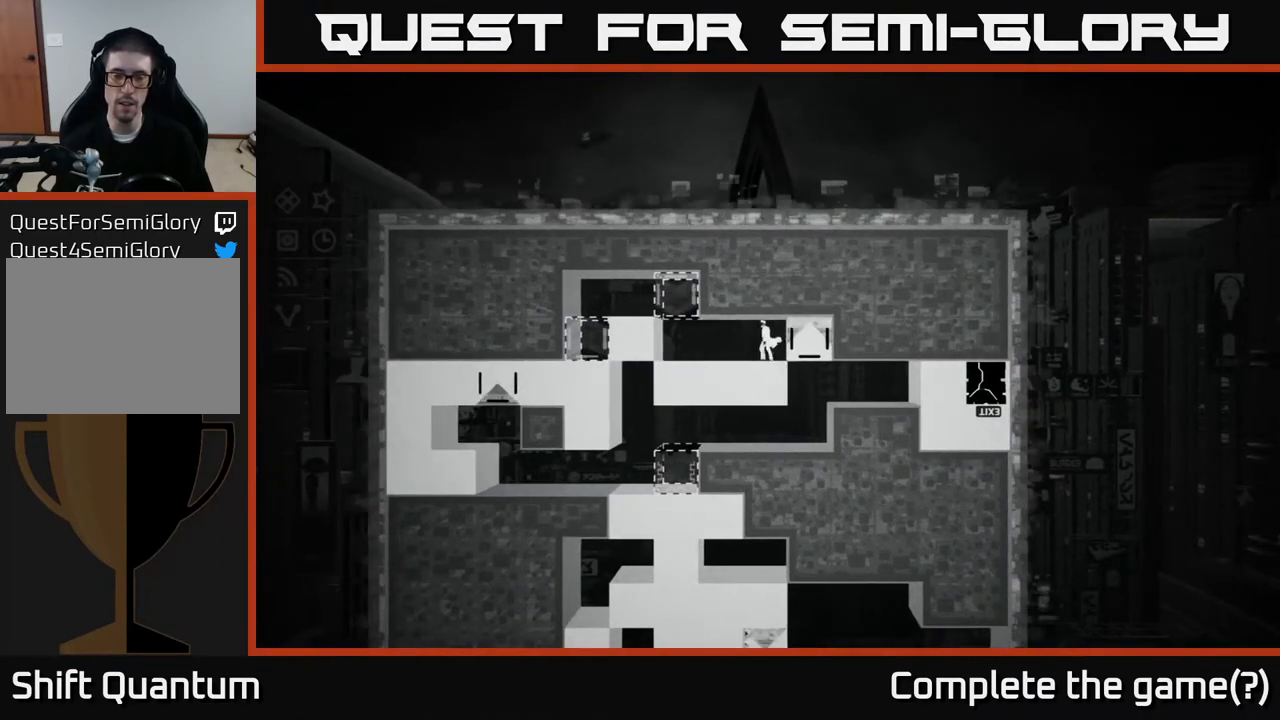
{"buttons": [], "left_stick": "center", "right_stick": "center", "events": [[217, "B", "up"]]}
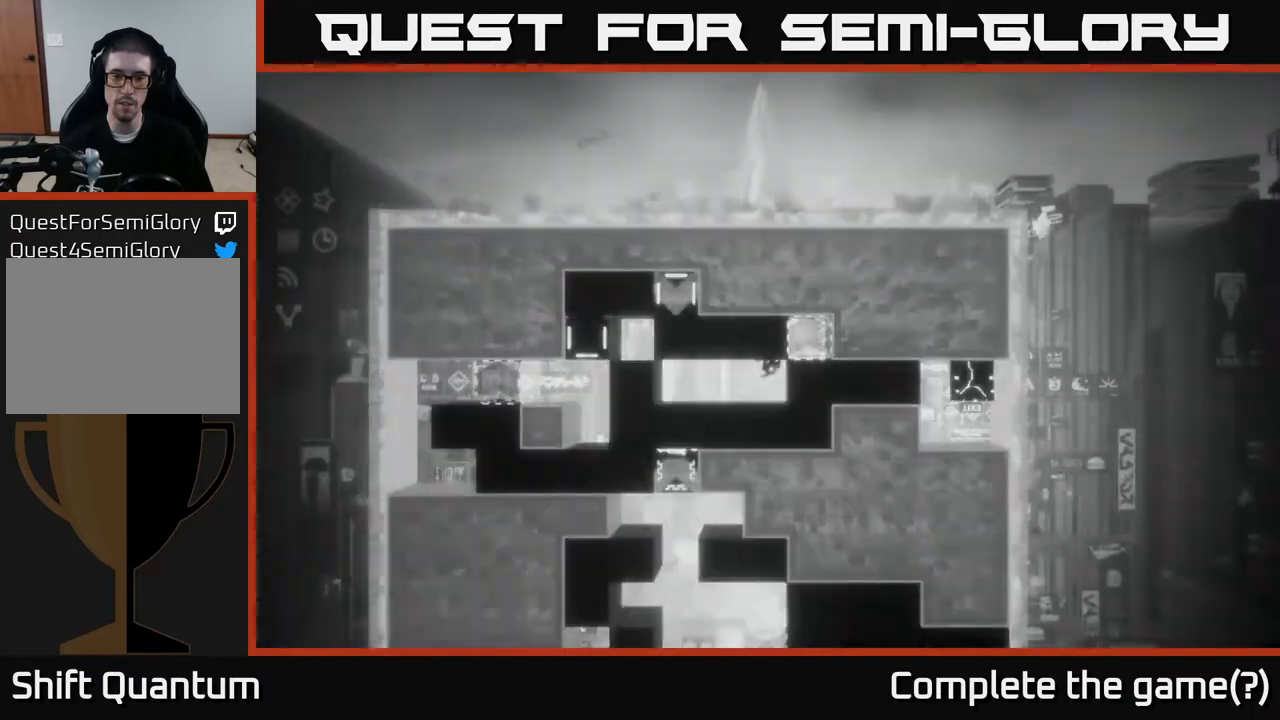
{"buttons": [], "left_stick": "center", "right_stick": "center", "events": []}
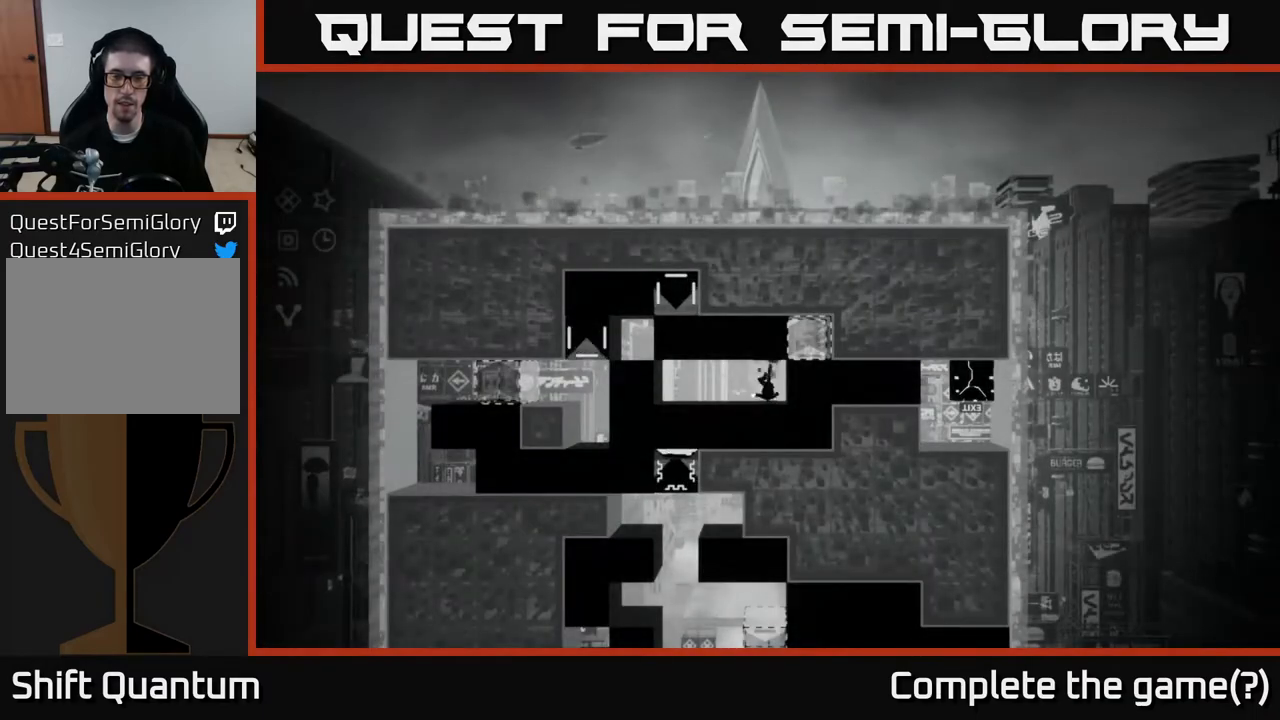
{"buttons": [], "left_stick": "right", "right_stick": "center", "events": [[483, "left_stick", "right"]]}
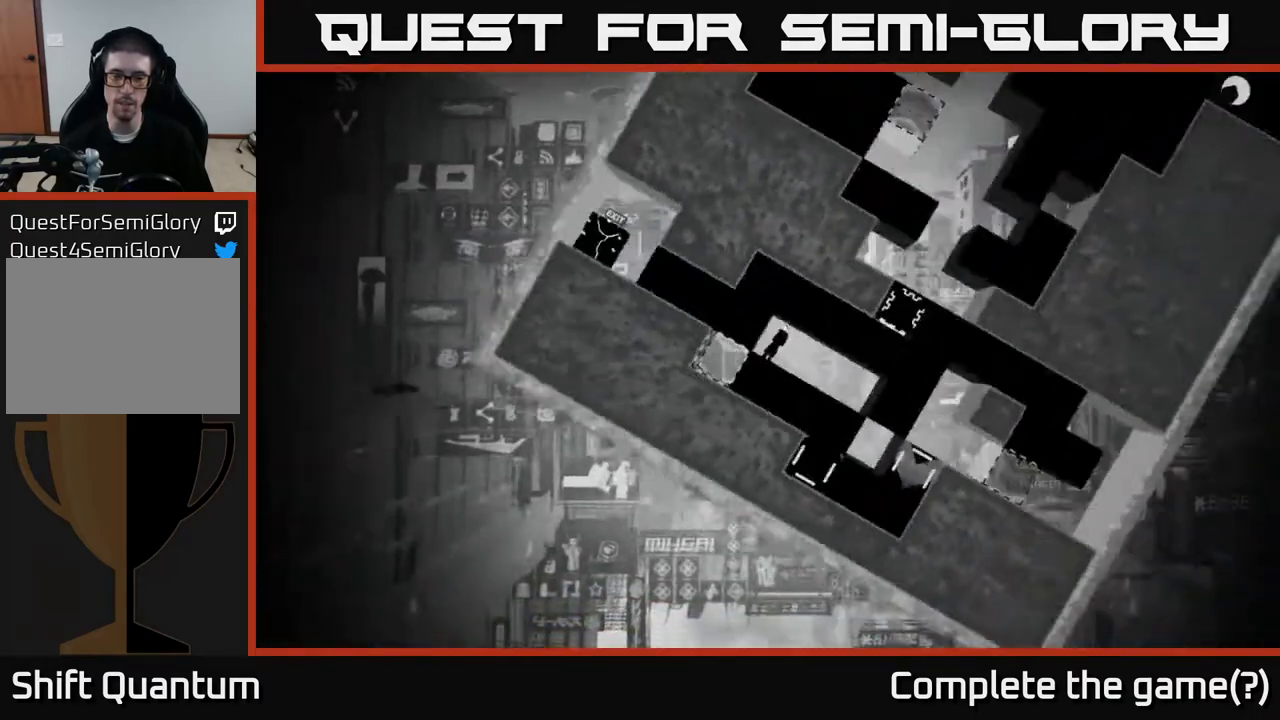
{"buttons": [], "left_stick": "right", "right_stick": "right", "events": [[400, "right_stick", "right"]]}
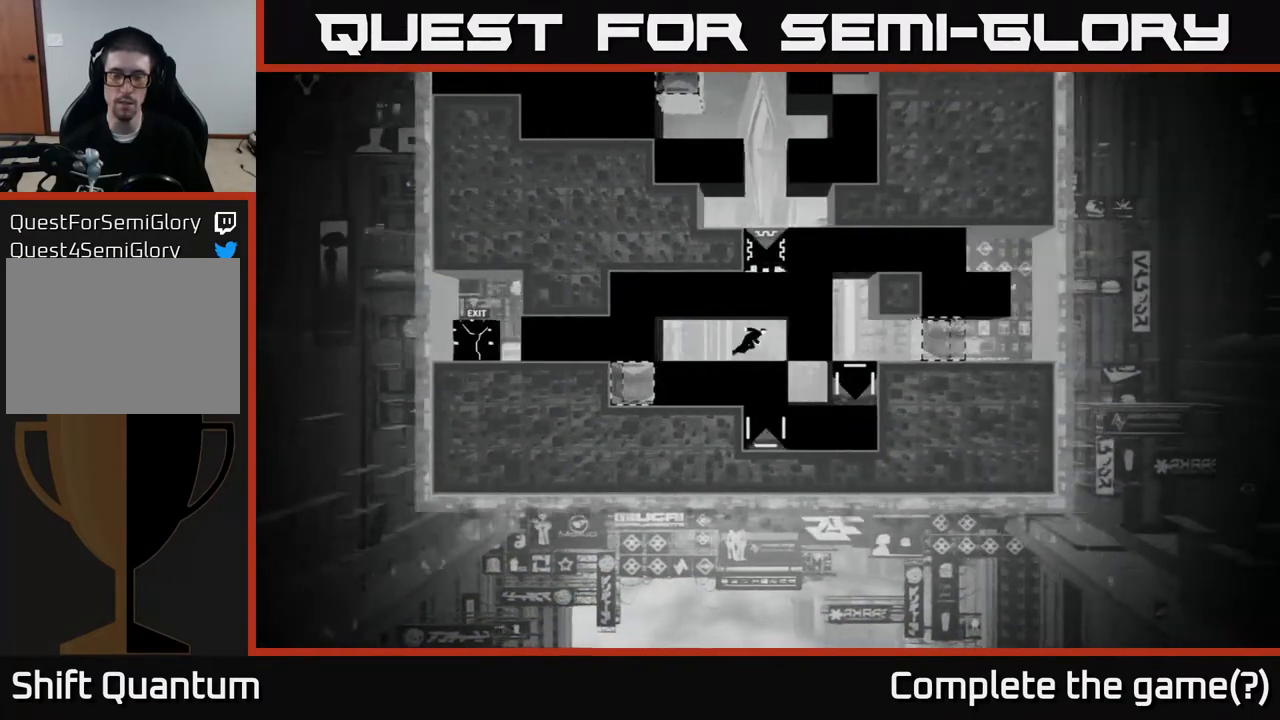
{"buttons": [], "left_stick": "center", "right_stick": "center", "events": [[17, "left_stick", "center"], [250, "right_stick", "center"]]}